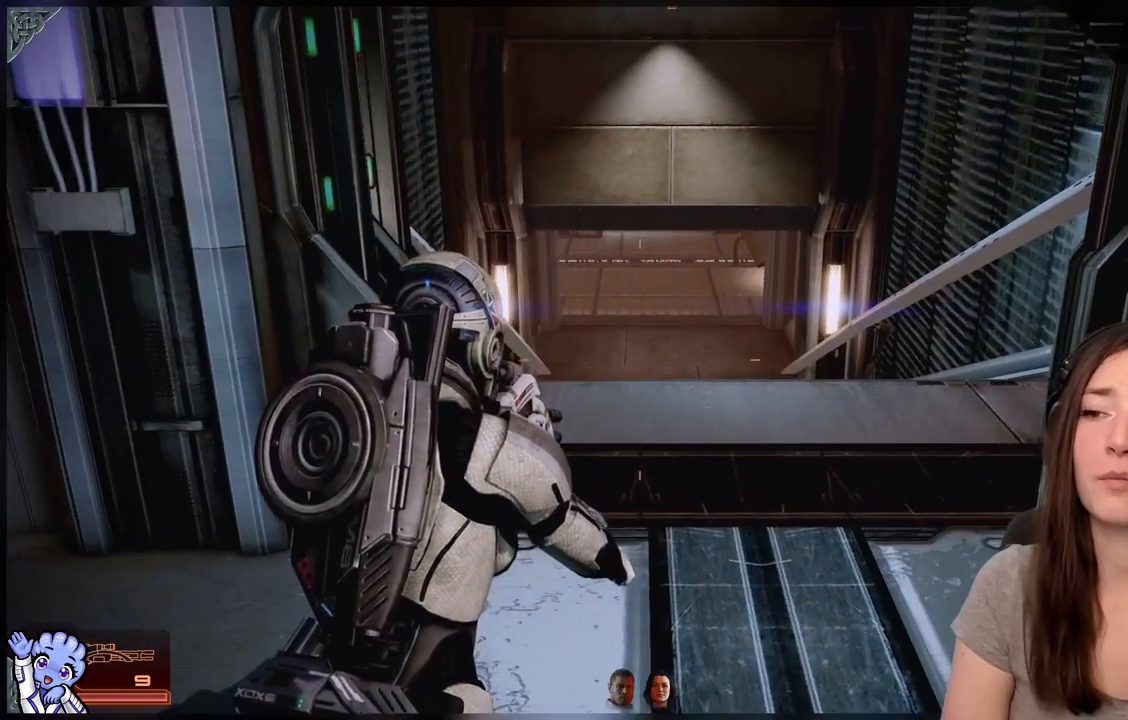
Gameplay with a controller (Xbox layout); each line is a JSON object with the inputs held at the frame after it. "events" lists button and stick changes between this image and that frame as [ms after this image, input, new state], when the widget could be followed in between. Not read: L2 L3 R2 R3 SHARE.
{"buttons": [], "left_stick": "center", "right_stick": "center", "events": [[17, "left_stick", "right"], [250, "left_stick", "up-right"], [333, "right_stick", "up"], [350, "left_stick", "center"], [500, "right_stick", "center"]]}
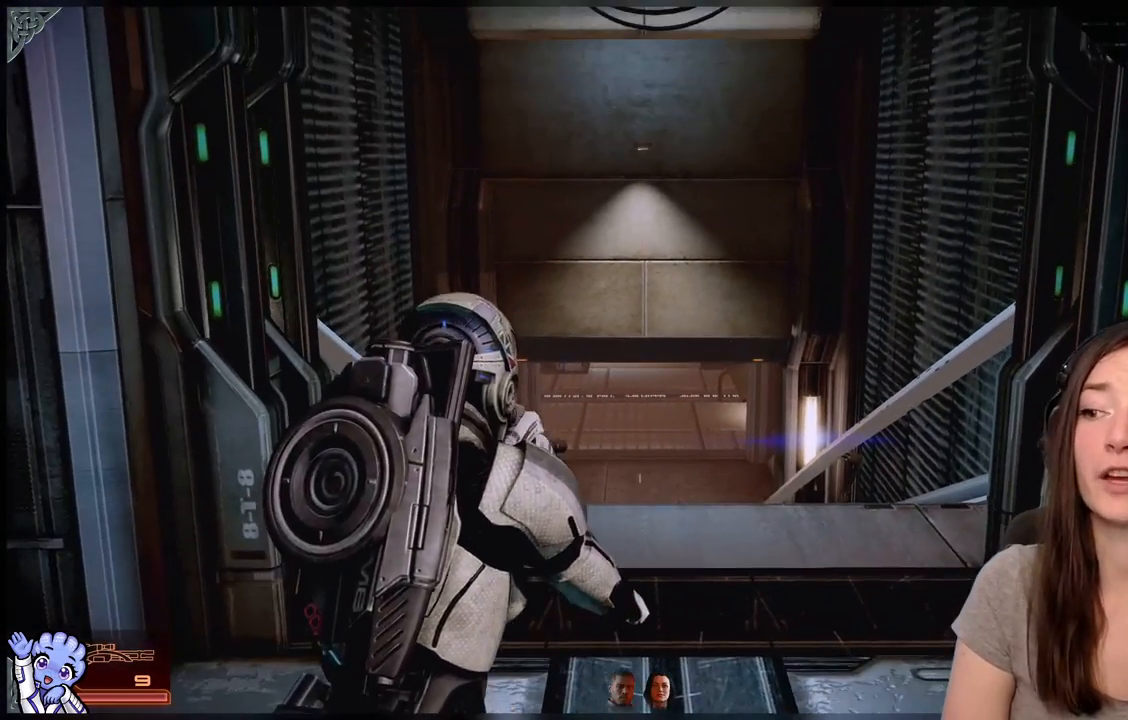
{"buttons": [], "left_stick": "center", "right_stick": "right", "events": [[417, "right_stick", "right"]]}
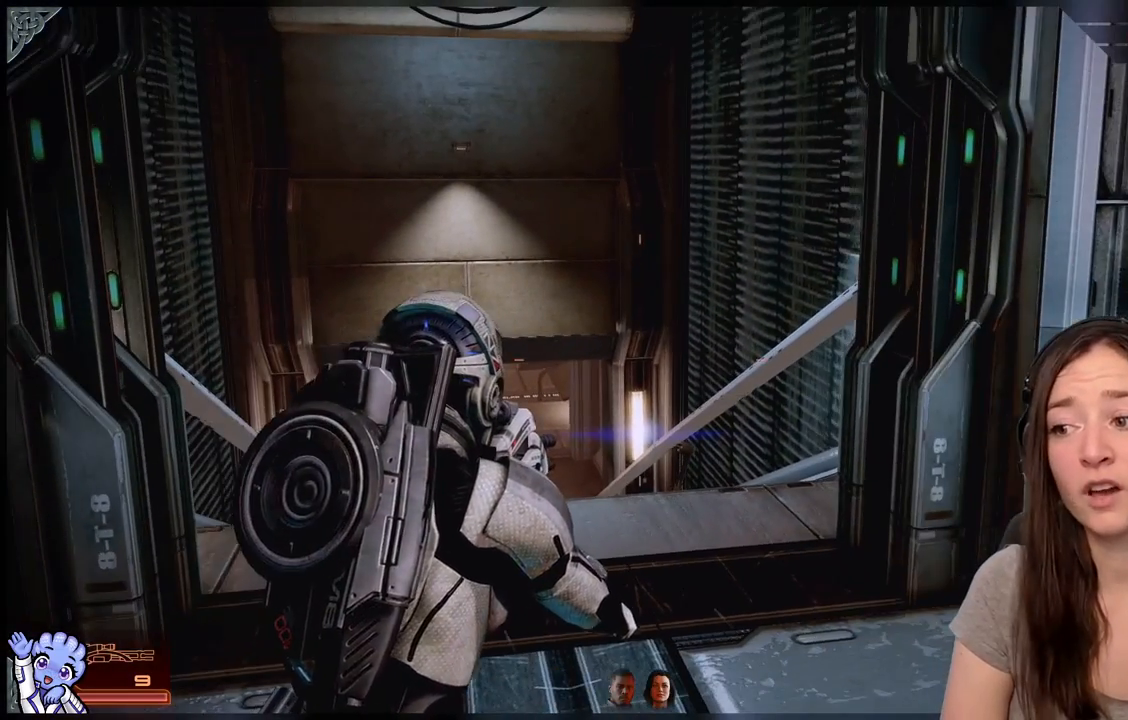
{"buttons": [], "left_stick": "center", "right_stick": "down-left", "events": [[50, "right_stick", "center"], [300, "right_stick", "down-left"]]}
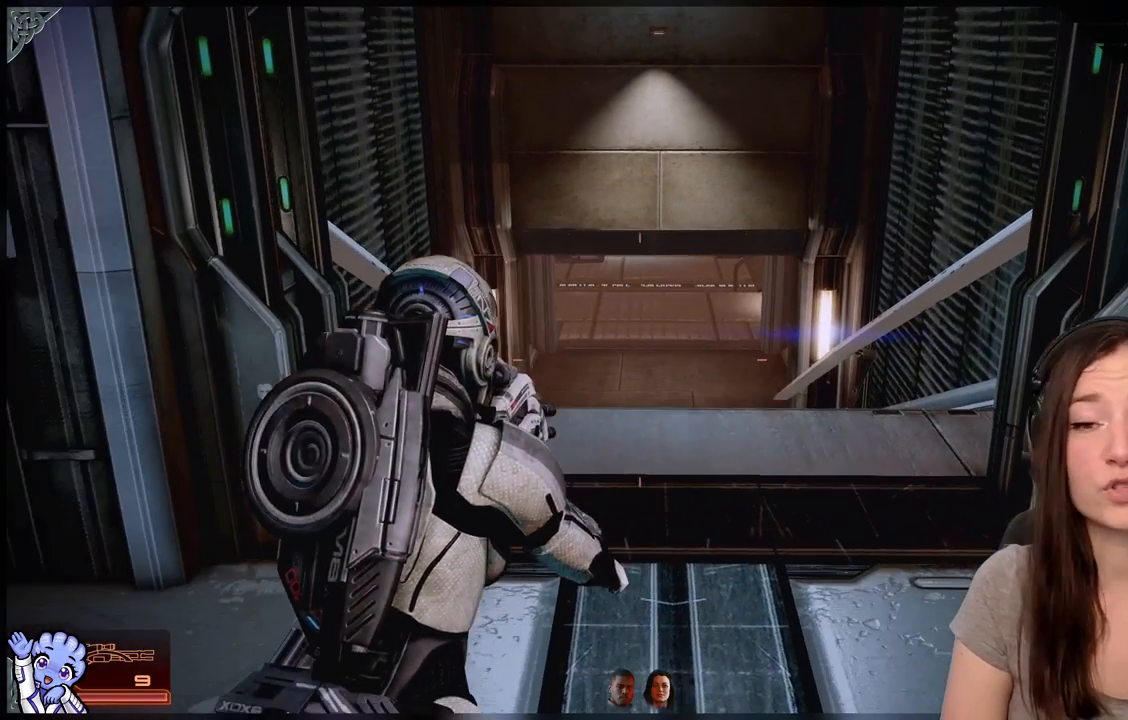
{"buttons": [], "left_stick": "center", "right_stick": "center", "events": [[33, "right_stick", "center"]]}
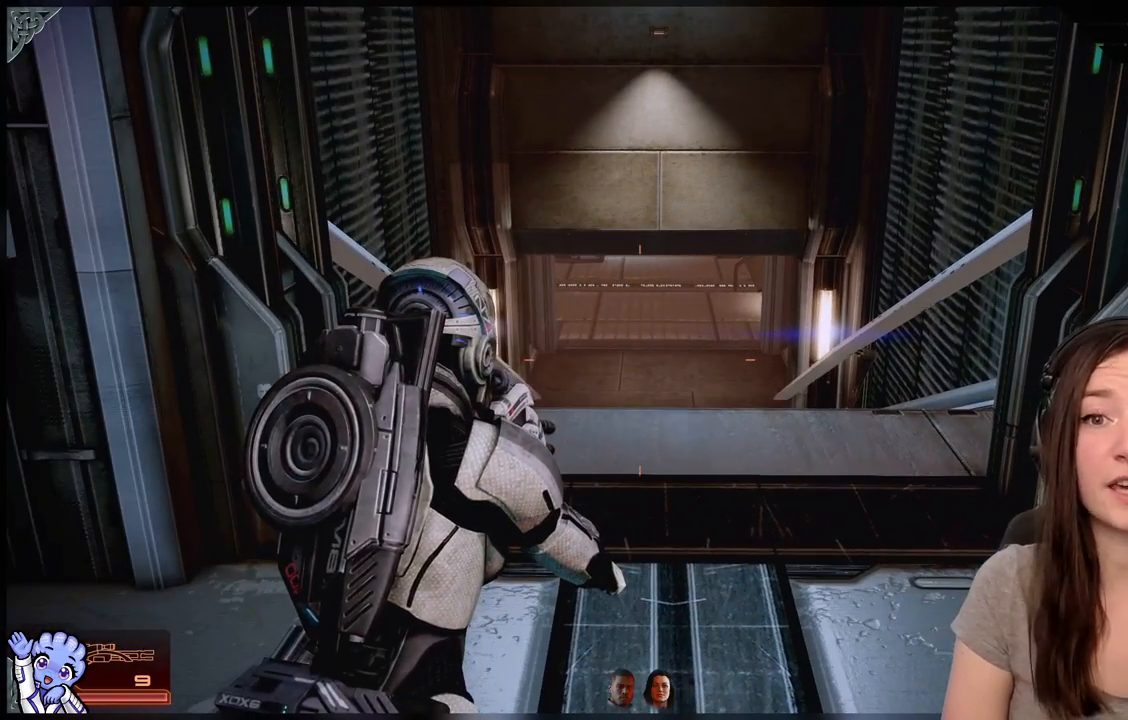
{"buttons": [], "left_stick": "center", "right_stick": "center", "events": []}
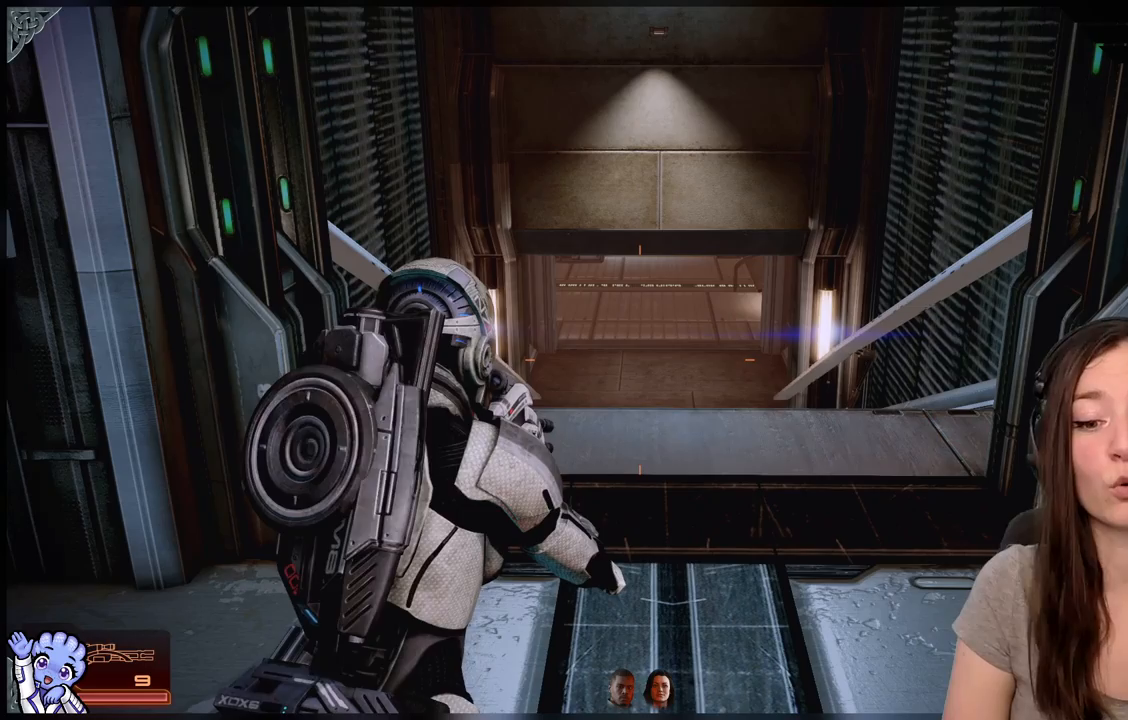
{"buttons": [], "left_stick": "center", "right_stick": "center", "events": []}
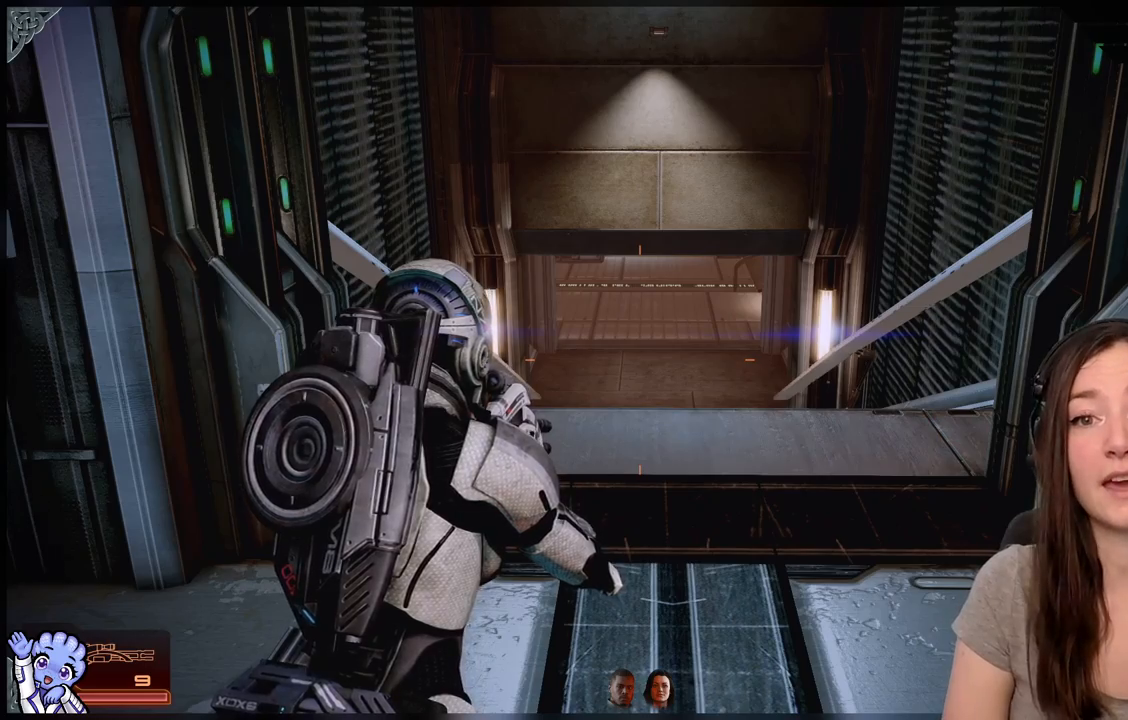
{"buttons": [], "left_stick": "down-left", "right_stick": "center", "events": [[167, "right_stick", "down-right"], [367, "right_stick", "center"], [467, "left_stick", "down-left"]]}
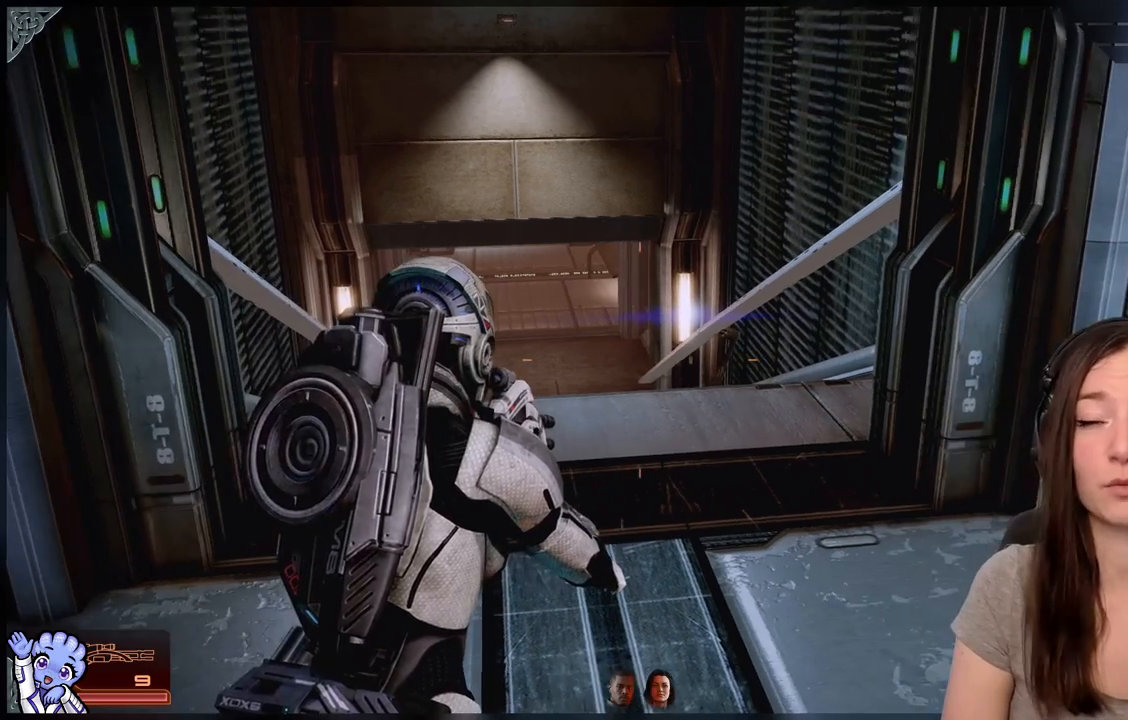
{"buttons": [], "left_stick": "center", "right_stick": "right", "events": [[217, "left_stick", "center"], [283, "right_stick", "right"]]}
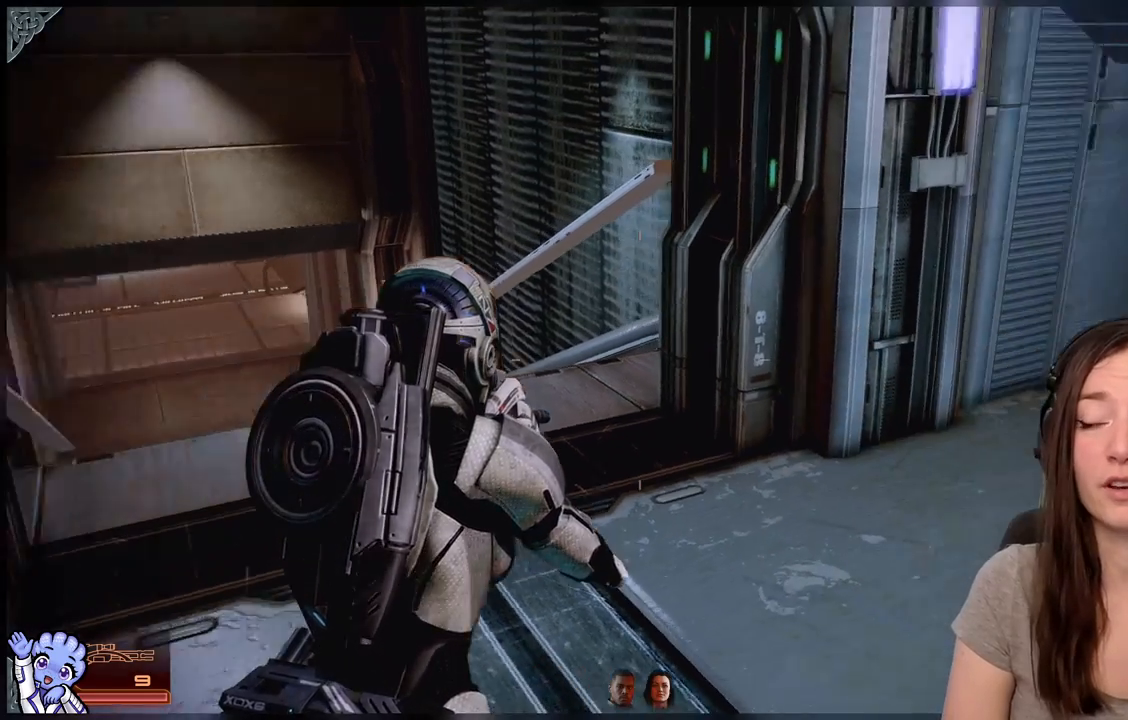
{"buttons": [], "left_stick": "up", "right_stick": "center", "events": [[50, "right_stick", "center"], [433, "left_stick", "up"]]}
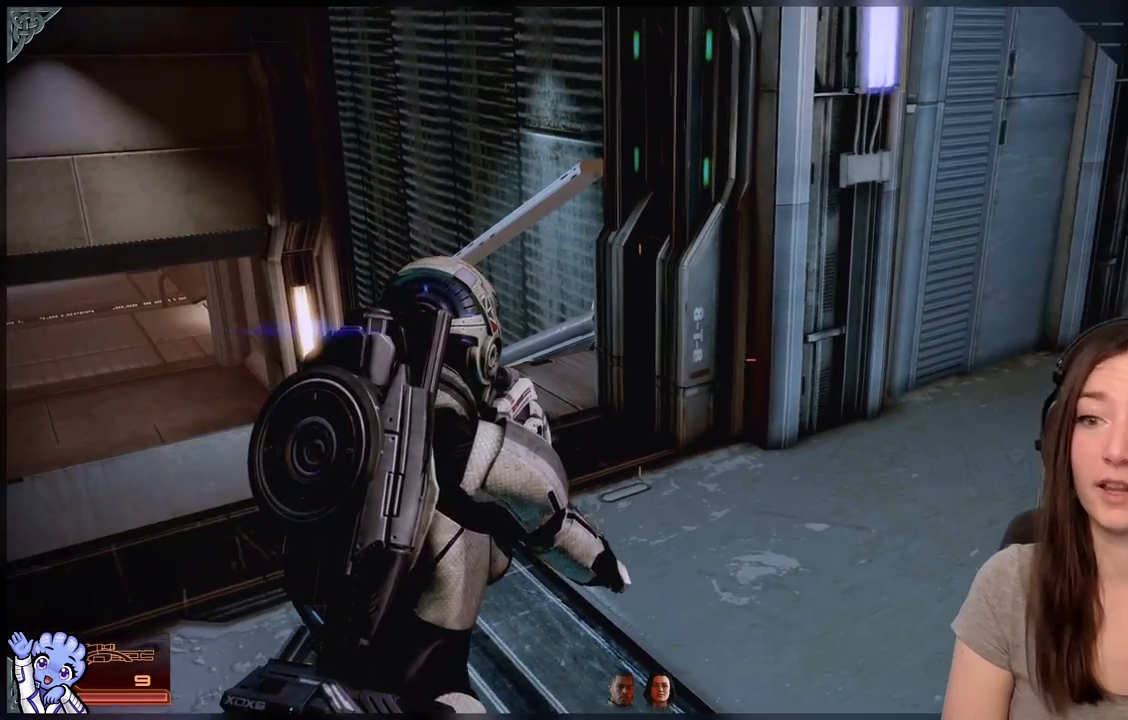
{"buttons": [], "left_stick": "up", "right_stick": "center", "events": [[67, "right_stick", "left"], [283, "right_stick", "center"]]}
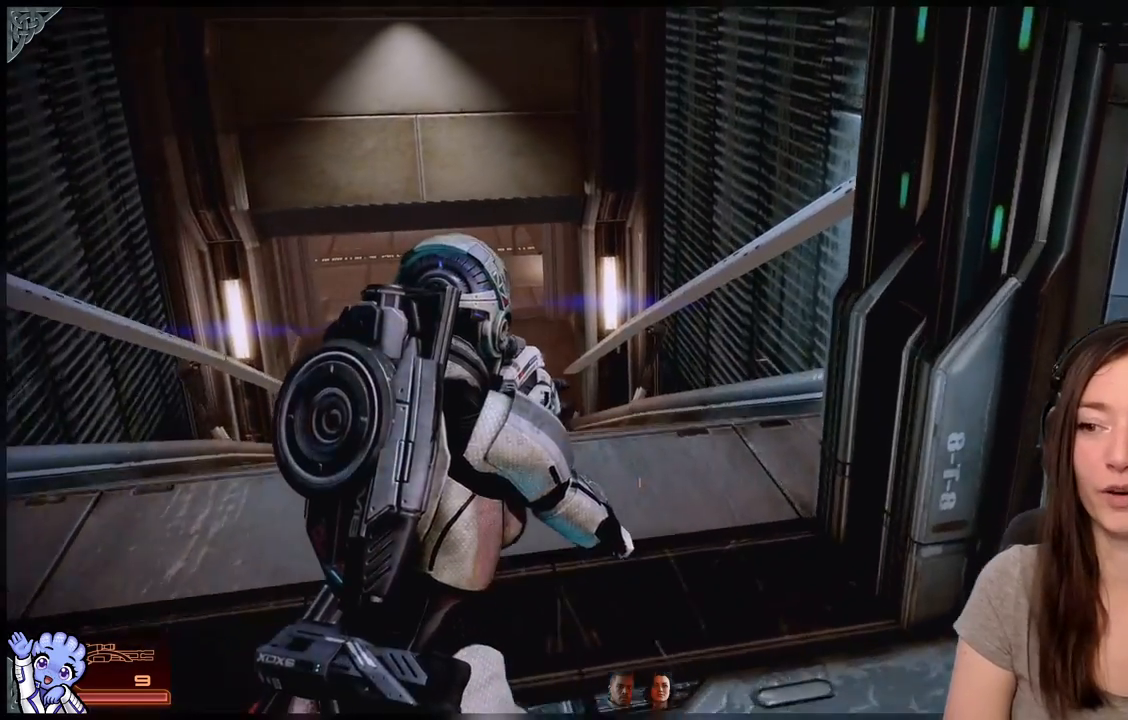
{"buttons": [], "left_stick": "up", "right_stick": "center", "events": [[33, "right_stick", "left"], [250, "right_stick", "center"]]}
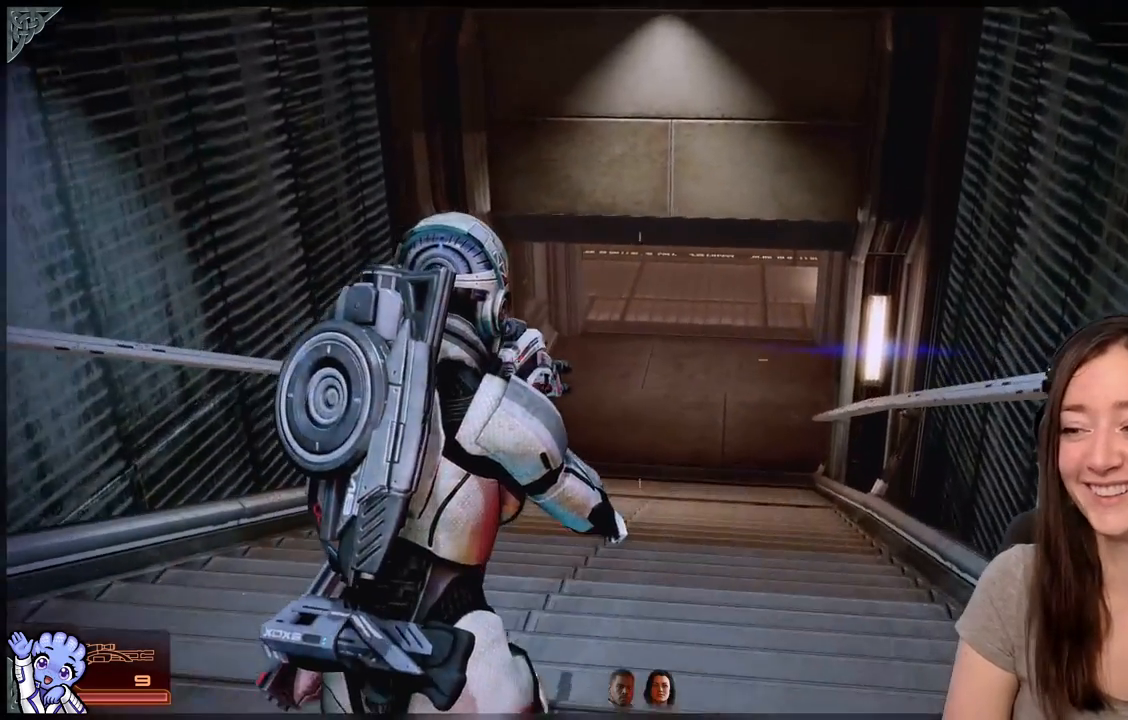
{"buttons": [], "left_stick": "up", "right_stick": "up-right", "events": [[433, "right_stick", "up-right"]]}
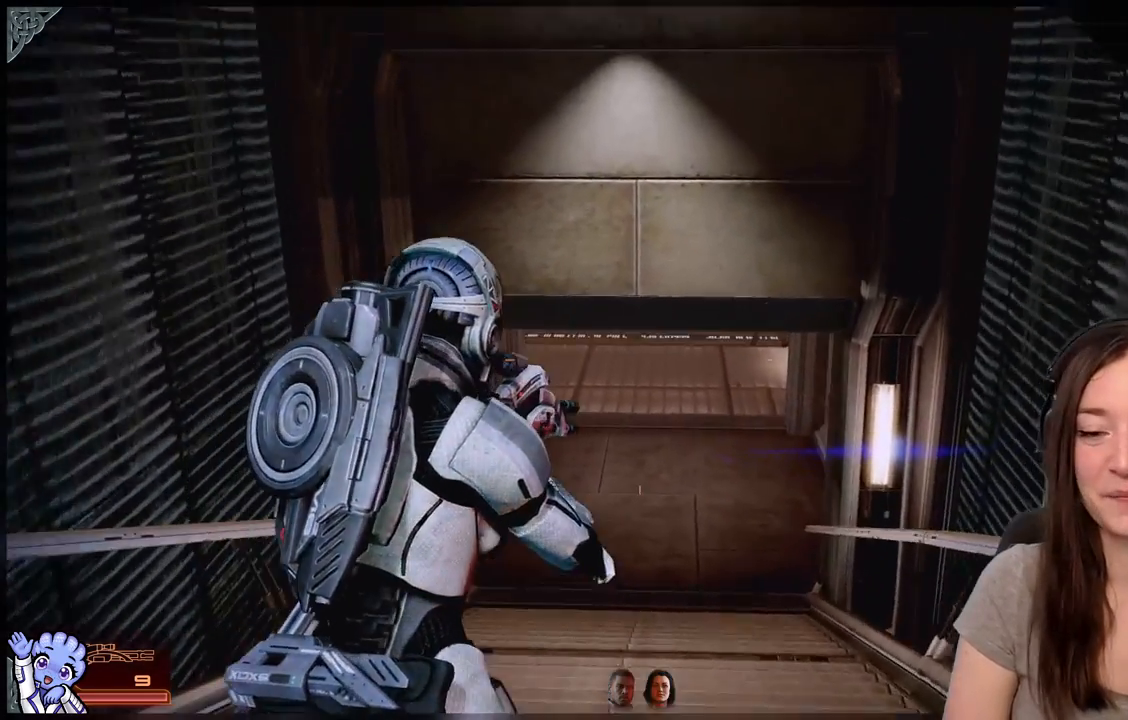
{"buttons": [], "left_stick": "up", "right_stick": "down", "events": [[33, "right_stick", "center"], [467, "right_stick", "down"]]}
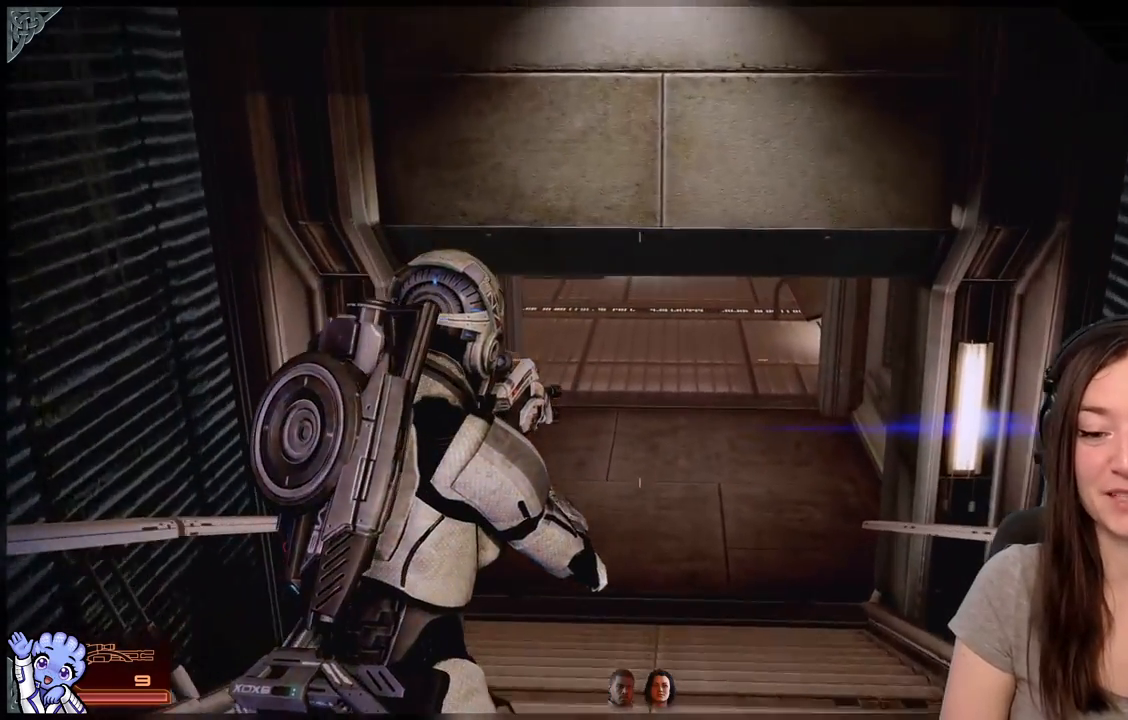
{"buttons": [], "left_stick": "up", "right_stick": "center", "events": [[133, "right_stick", "center"]]}
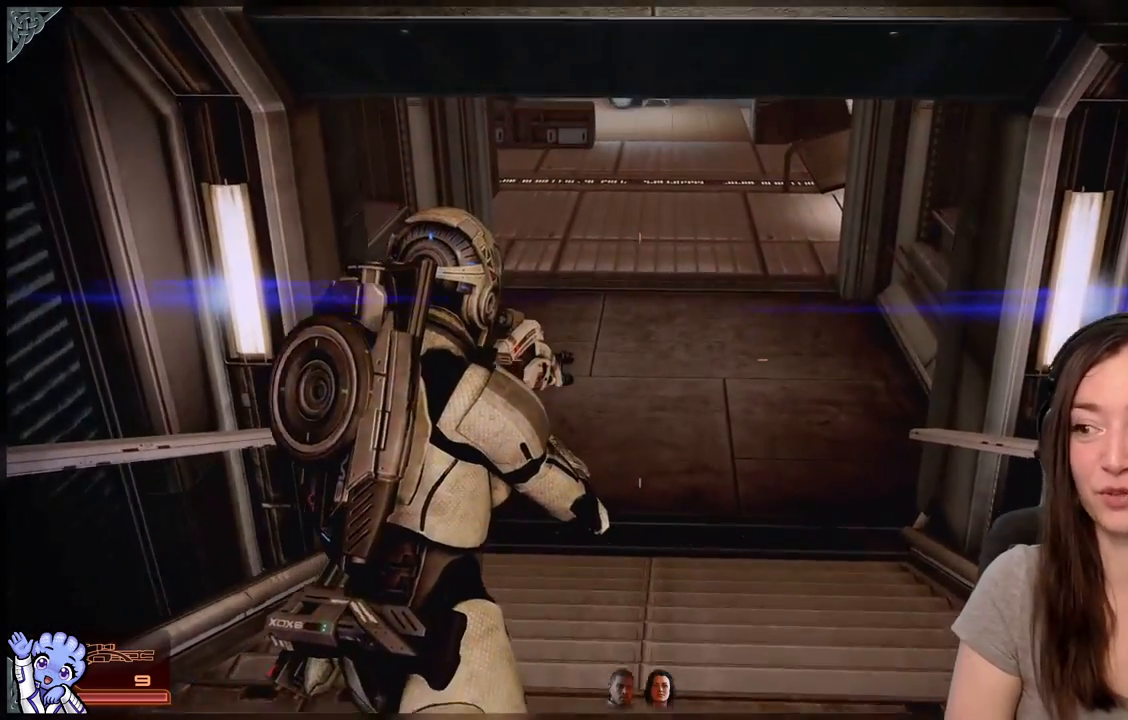
{"buttons": [], "left_stick": "up", "right_stick": "up-left", "events": [[417, "right_stick", "up-left"]]}
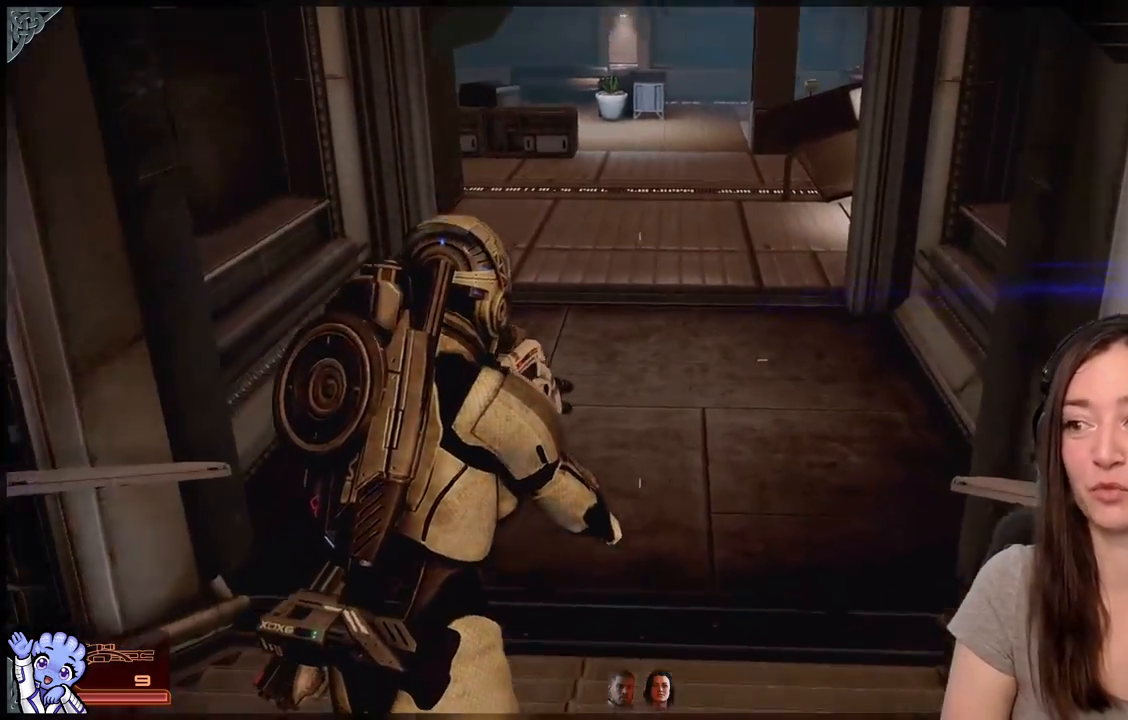
{"buttons": [], "left_stick": "up", "right_stick": "center", "events": [[133, "right_stick", "center"]]}
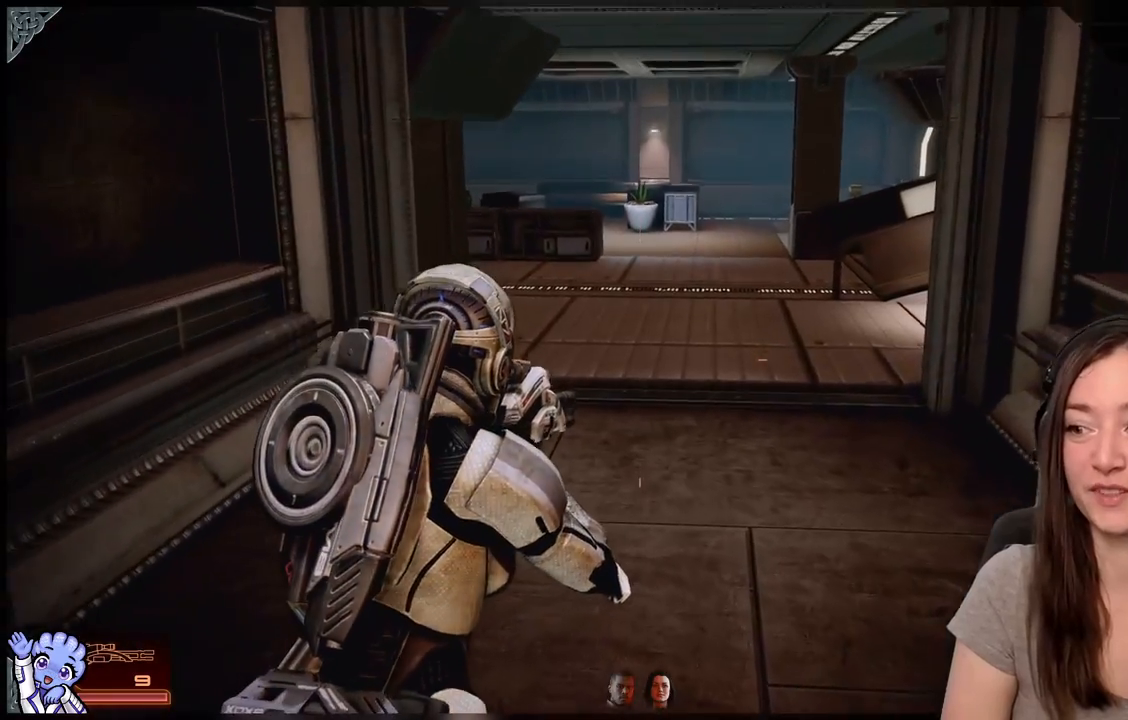
{"buttons": [], "left_stick": "up", "right_stick": "left", "events": [[483, "right_stick", "left"]]}
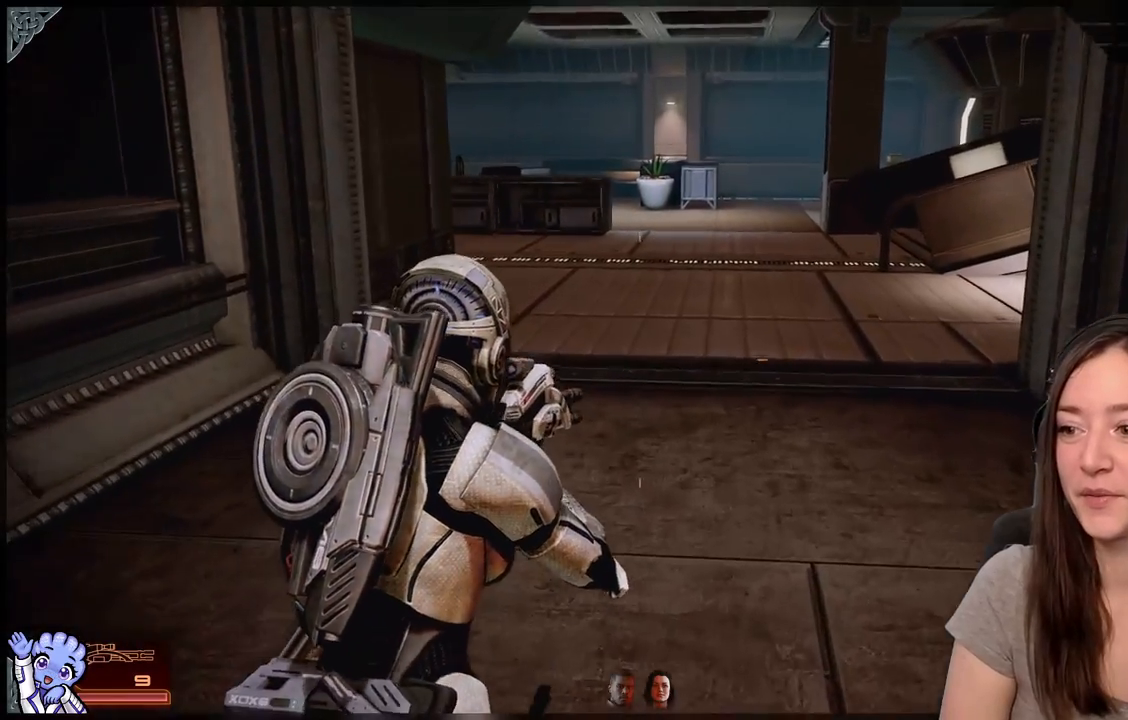
{"buttons": [], "left_stick": "up-right", "right_stick": "left", "events": [[50, "left_stick", "up-right"], [117, "right_stick", "center"], [383, "right_stick", "left"]]}
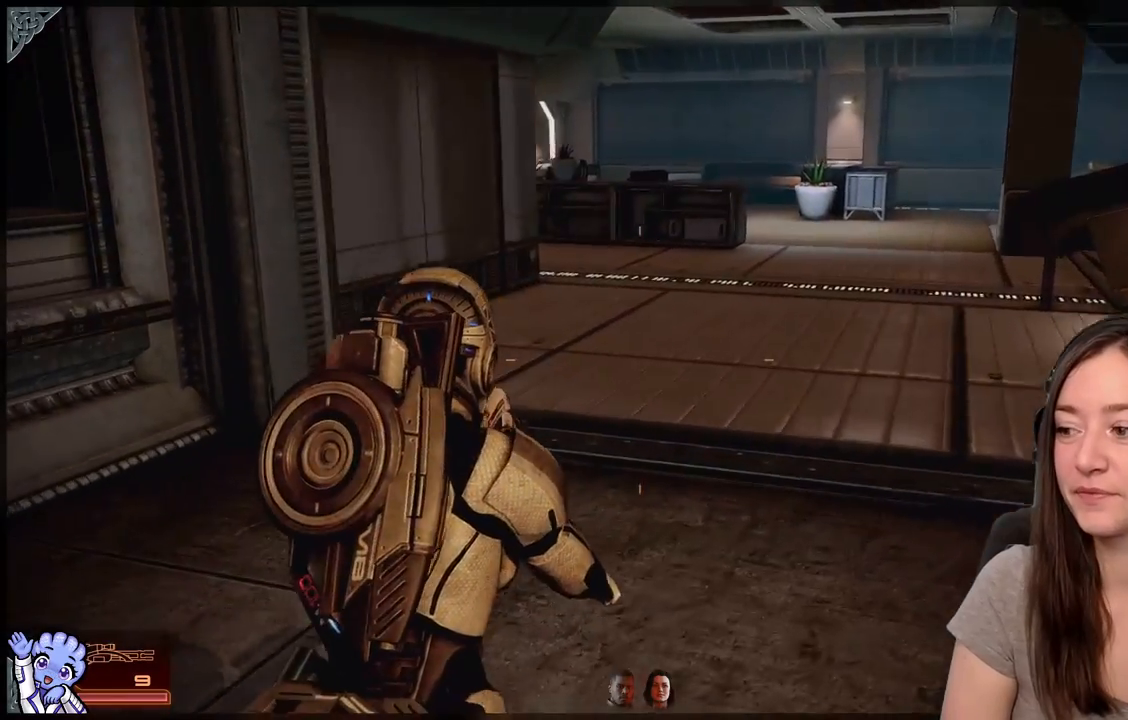
{"buttons": [], "left_stick": "up-right", "right_stick": "center", "events": [[17, "right_stick", "up-left"], [433, "right_stick", "center"]]}
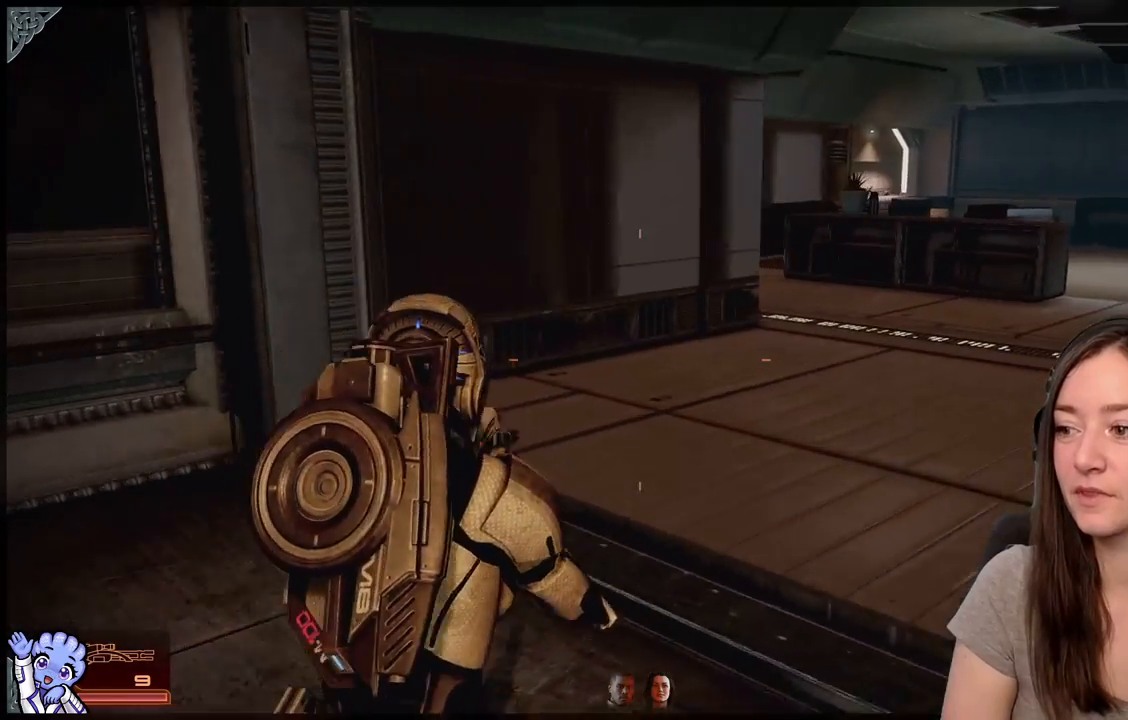
{"buttons": [], "left_stick": "up-left", "right_stick": "right", "events": [[117, "left_stick", "up"], [183, "right_stick", "right"], [217, "left_stick", "up-left"]]}
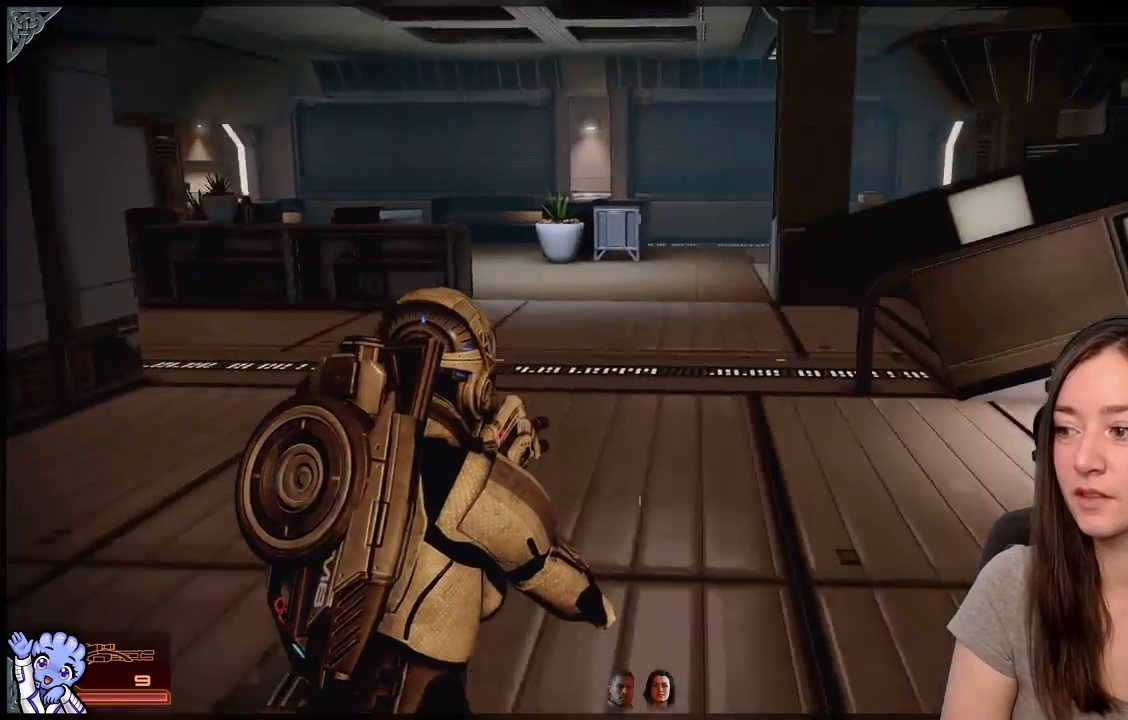
{"buttons": [], "left_stick": "up-left", "right_stick": "right", "events": [[50, "left_stick", "left"], [450, "left_stick", "up-left"]]}
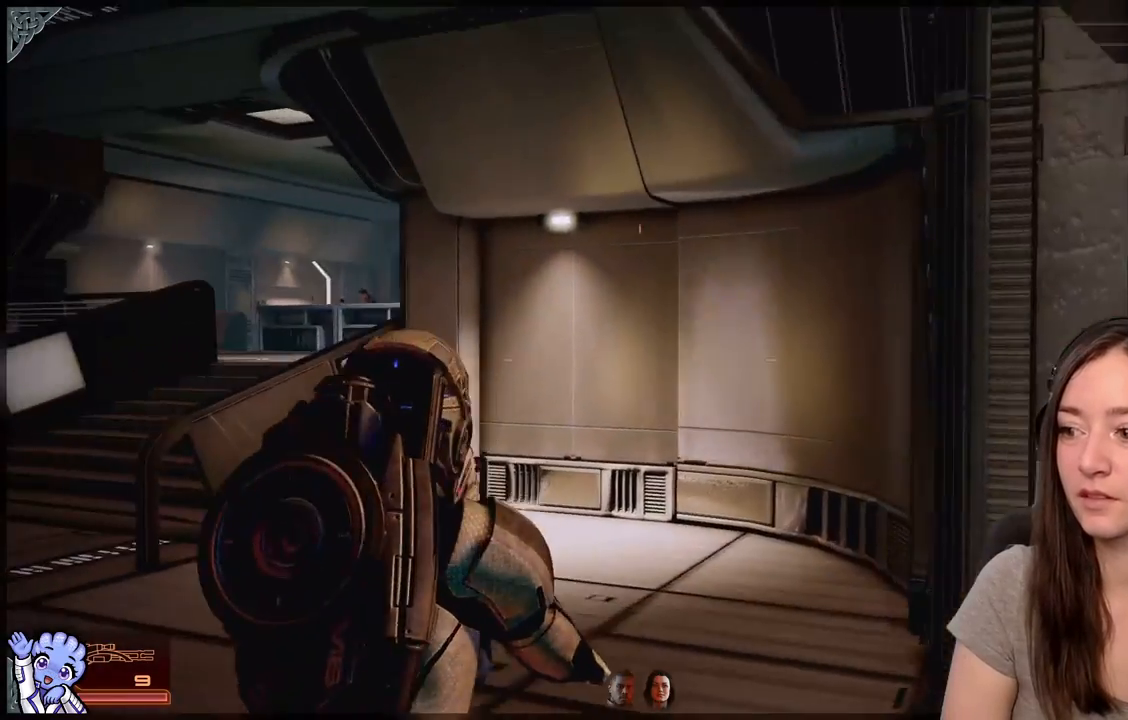
{"buttons": [], "left_stick": "up-left", "right_stick": "center", "events": [[50, "right_stick", "center"], [117, "right_stick", "down-left"], [300, "right_stick", "center"]]}
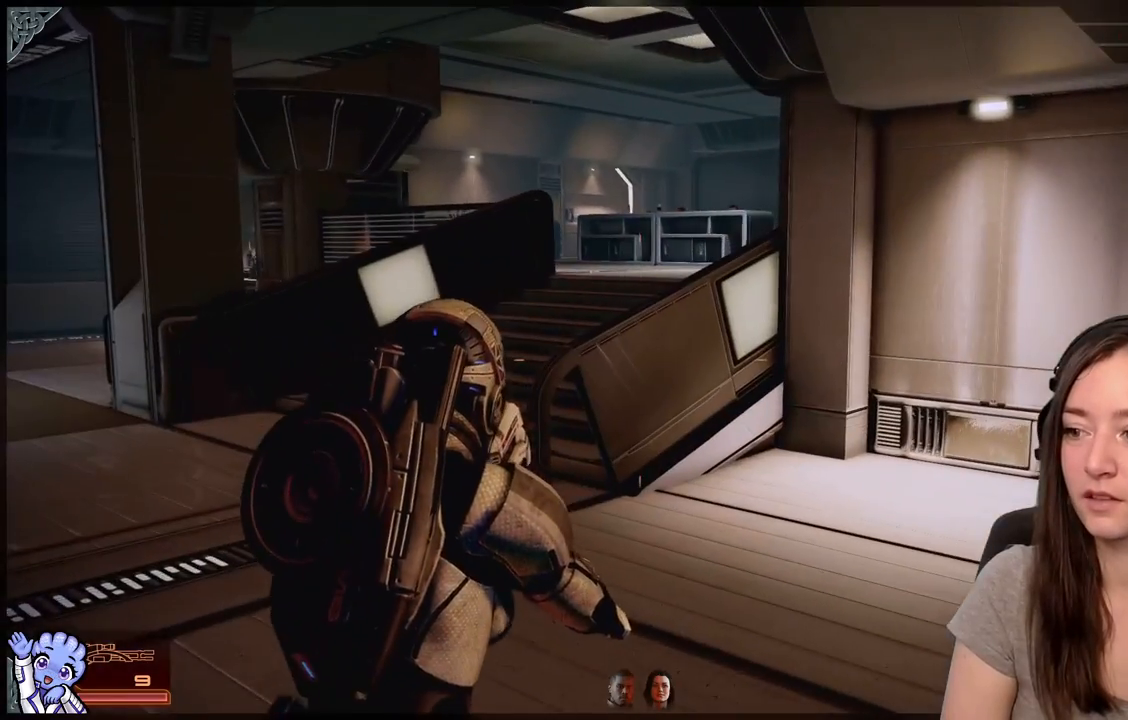
{"buttons": [], "left_stick": "center", "right_stick": "center", "events": [[17, "left_stick", "center"], [117, "right_stick", "up-right"], [267, "right_stick", "center"]]}
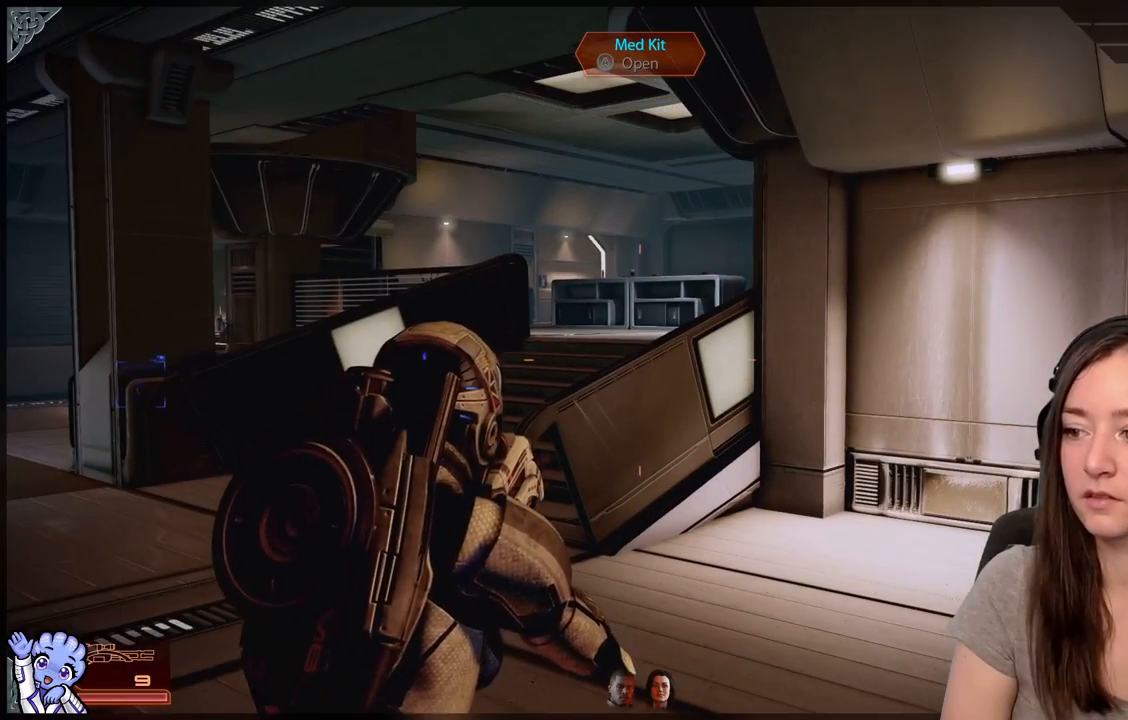
{"buttons": [], "left_stick": "center", "right_stick": "center", "events": []}
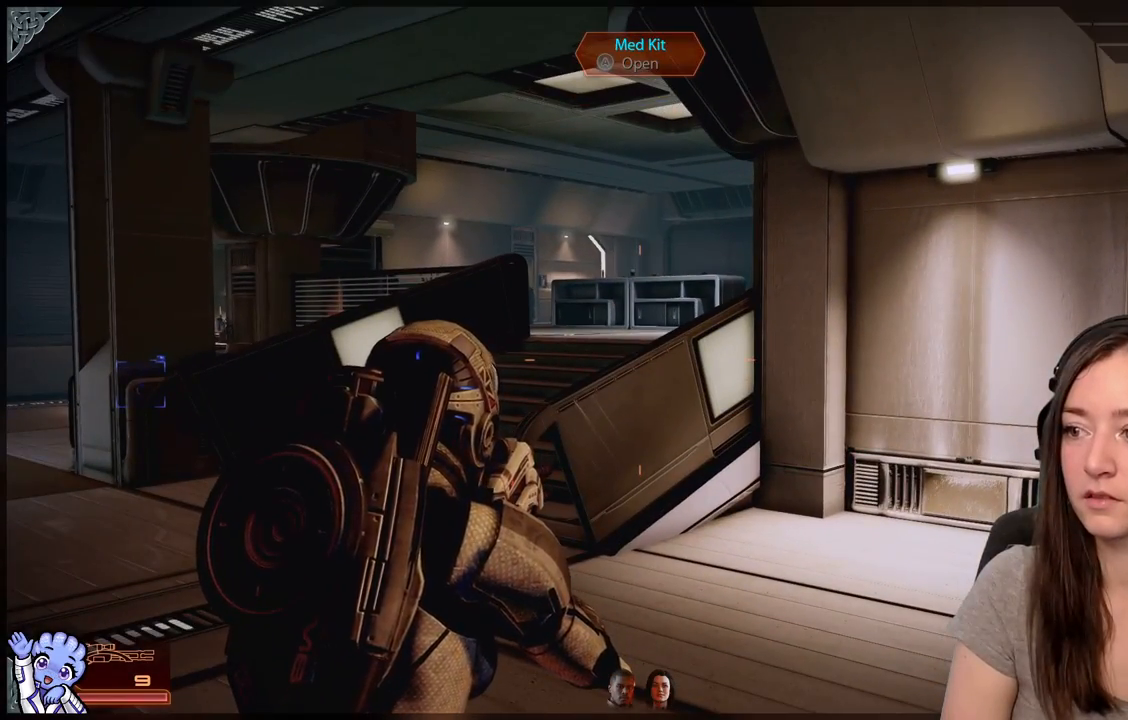
{"buttons": [], "left_stick": "up-right", "right_stick": "left", "events": [[217, "left_stick", "up-left"], [233, "right_stick", "left"], [450, "left_stick", "up-right"]]}
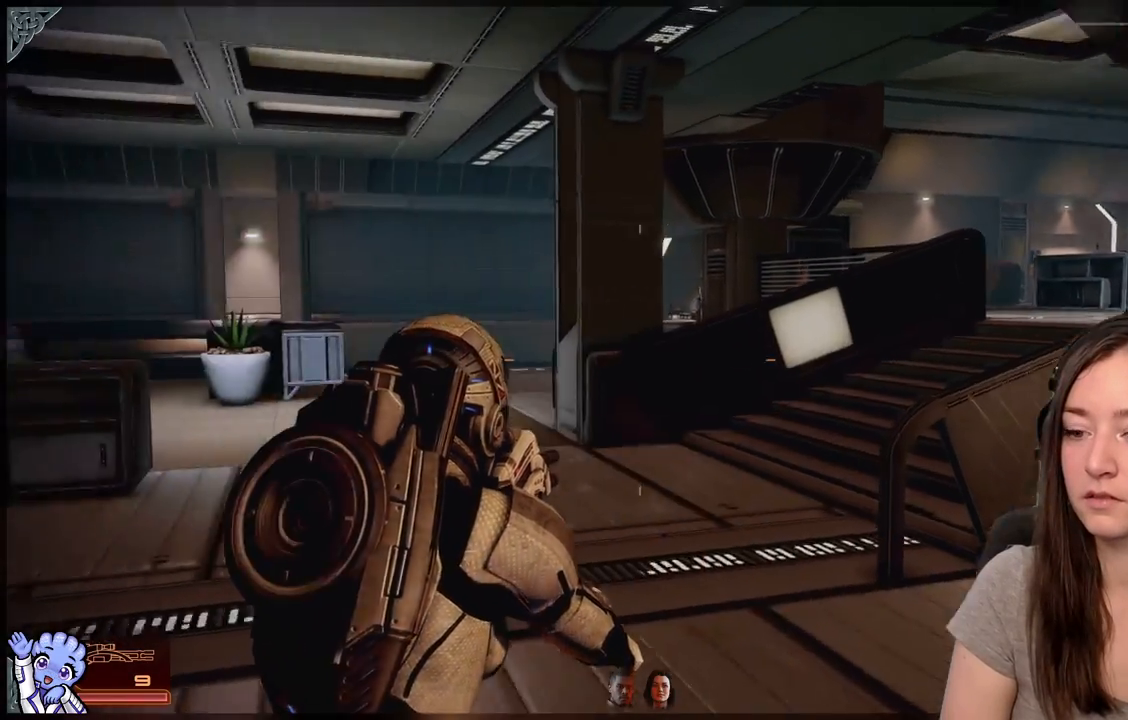
{"buttons": [], "left_stick": "up", "right_stick": "down-left", "events": [[317, "right_stick", "down-left"], [467, "left_stick", "up"]]}
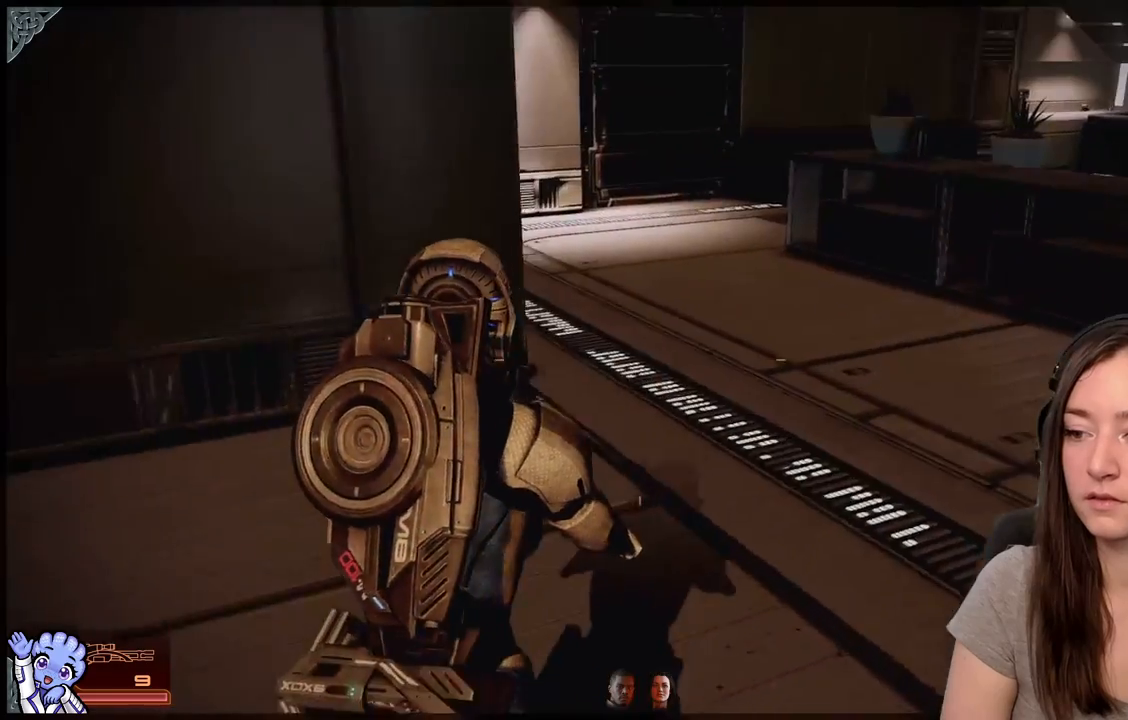
{"buttons": [], "left_stick": "up-right", "right_stick": "left", "events": [[50, "right_stick", "center"], [183, "left_stick", "up-right"], [367, "right_stick", "up-left"], [467, "right_stick", "left"]]}
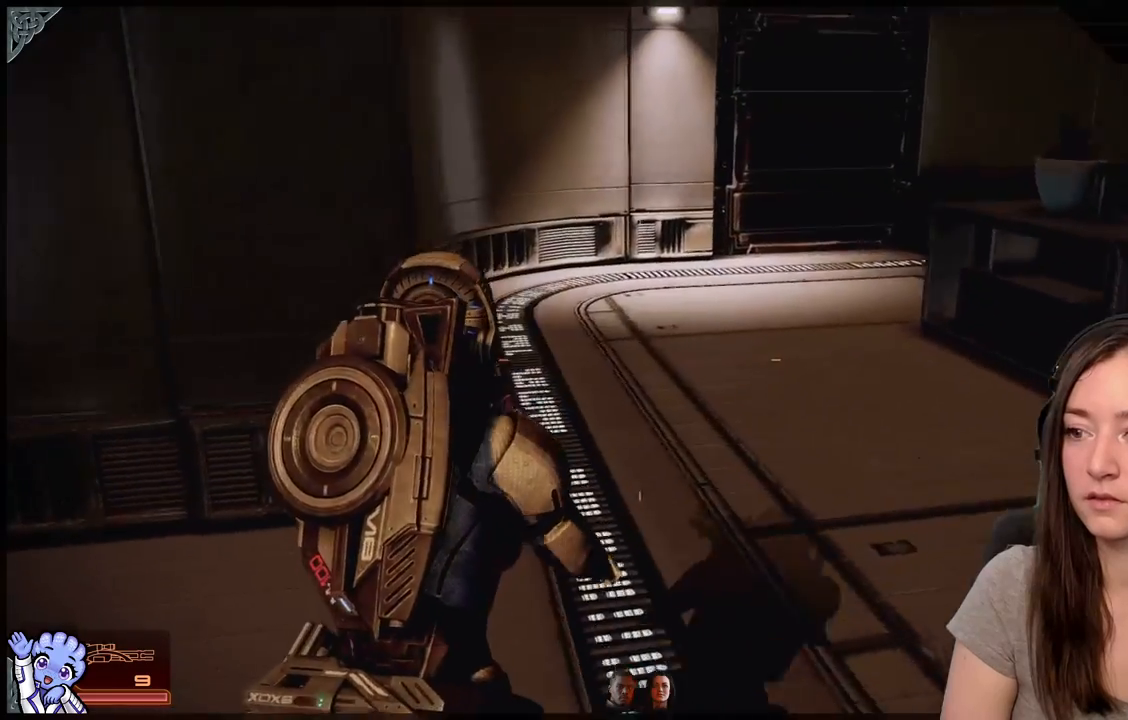
{"buttons": [], "left_stick": "up", "right_stick": "center", "events": [[333, "right_stick", "center"], [417, "left_stick", "up"]]}
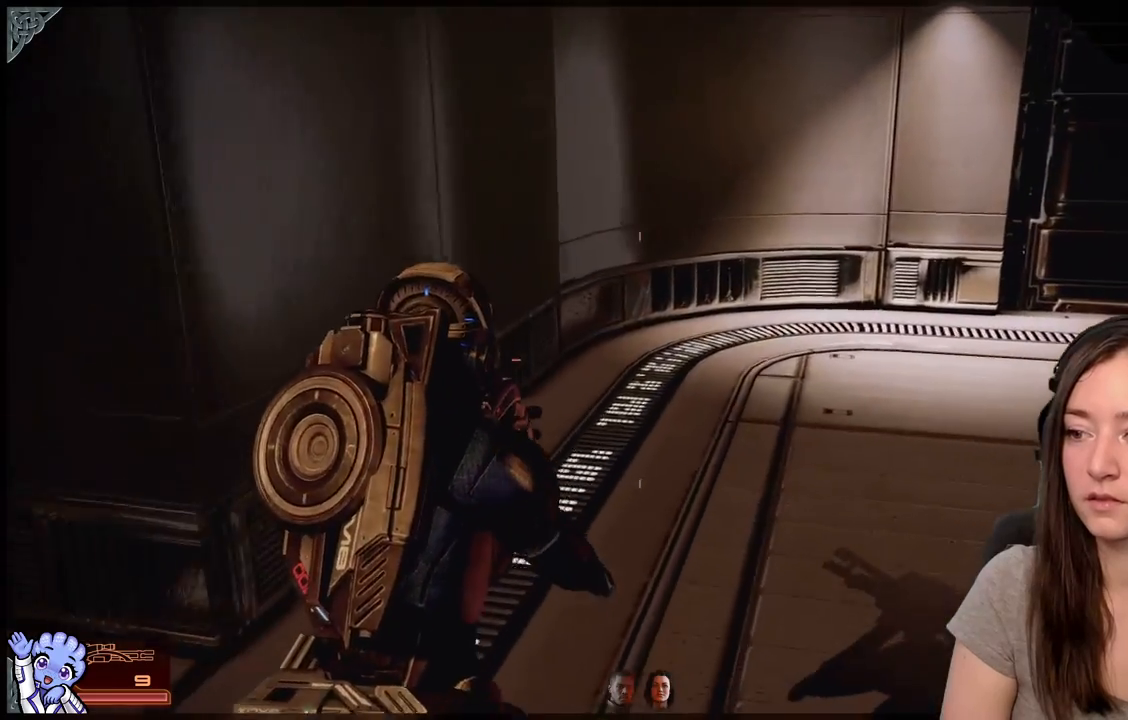
{"buttons": [], "left_stick": "up-left", "right_stick": "right", "events": [[17, "right_stick", "right"], [400, "left_stick", "up-left"]]}